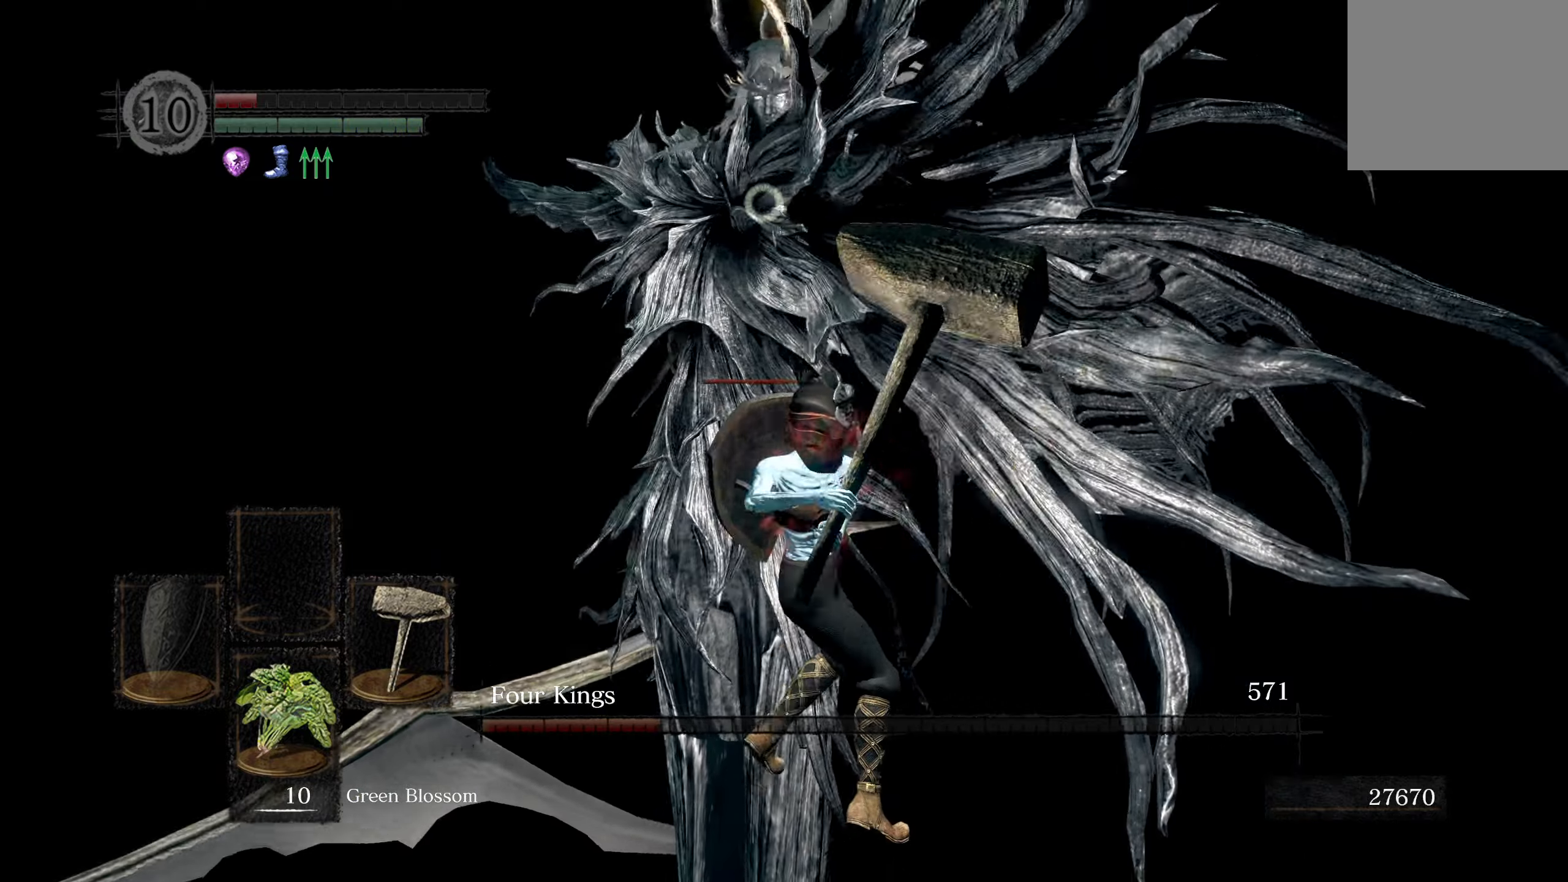
Gameplay with a controller (Xbox layout); each line is a JSON object with the inputs held at the frame after it. "events" lists button and stick changes between this image and that frame as [ms after this image, input, new state], when the widget could be followed in between.
{"buttons": [], "left_stick": "right", "right_stick": "center", "events": [[483, "left_stick", "right"]]}
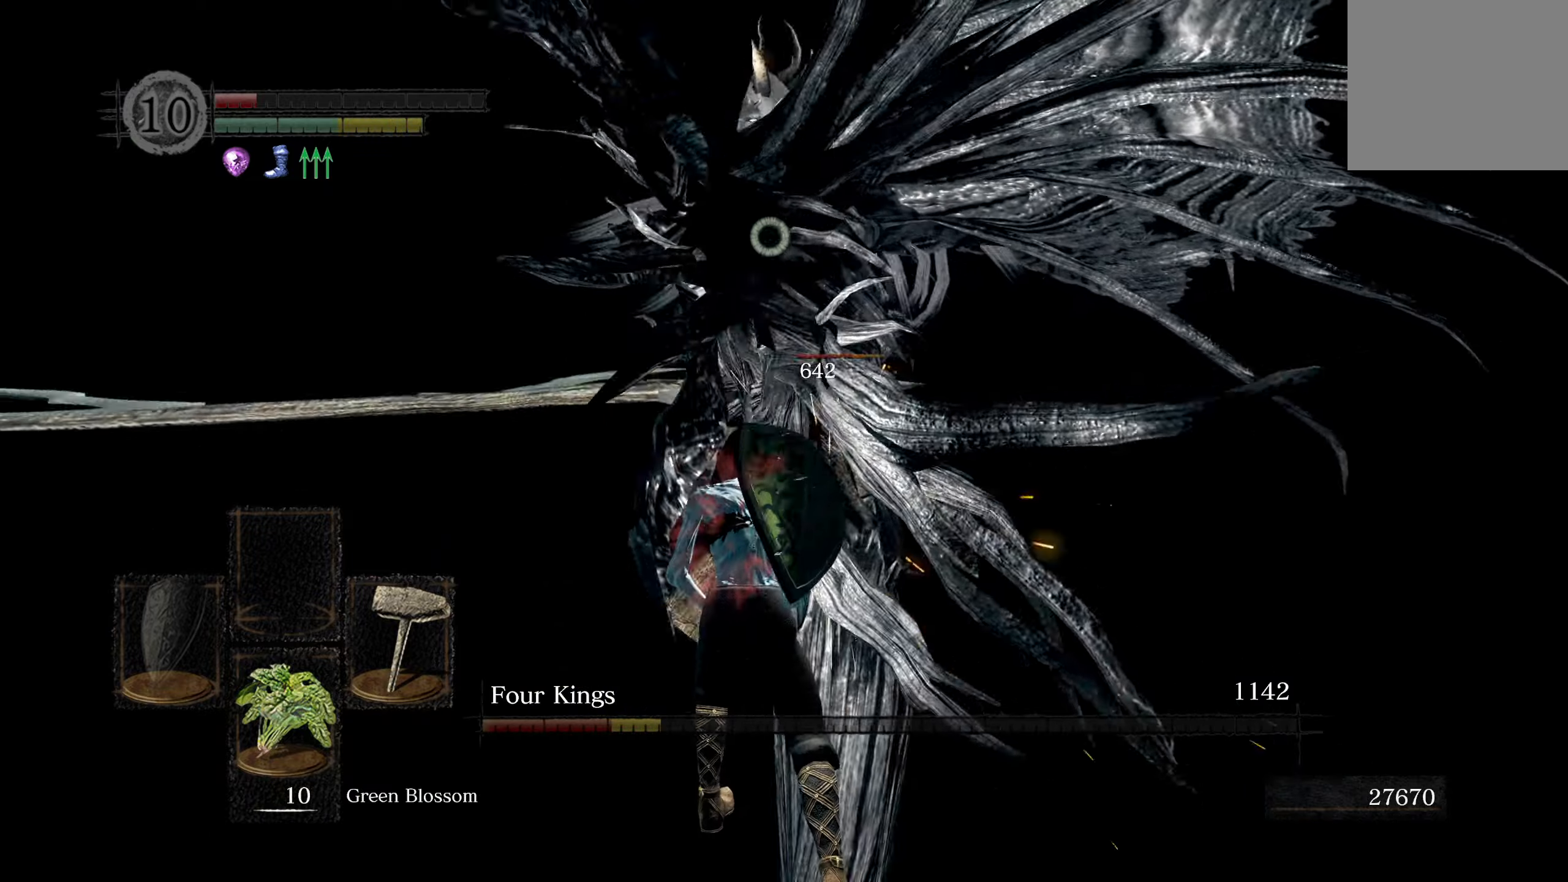
{"buttons": [], "left_stick": "up", "right_stick": "center", "events": [[467, "left_stick", "up"]]}
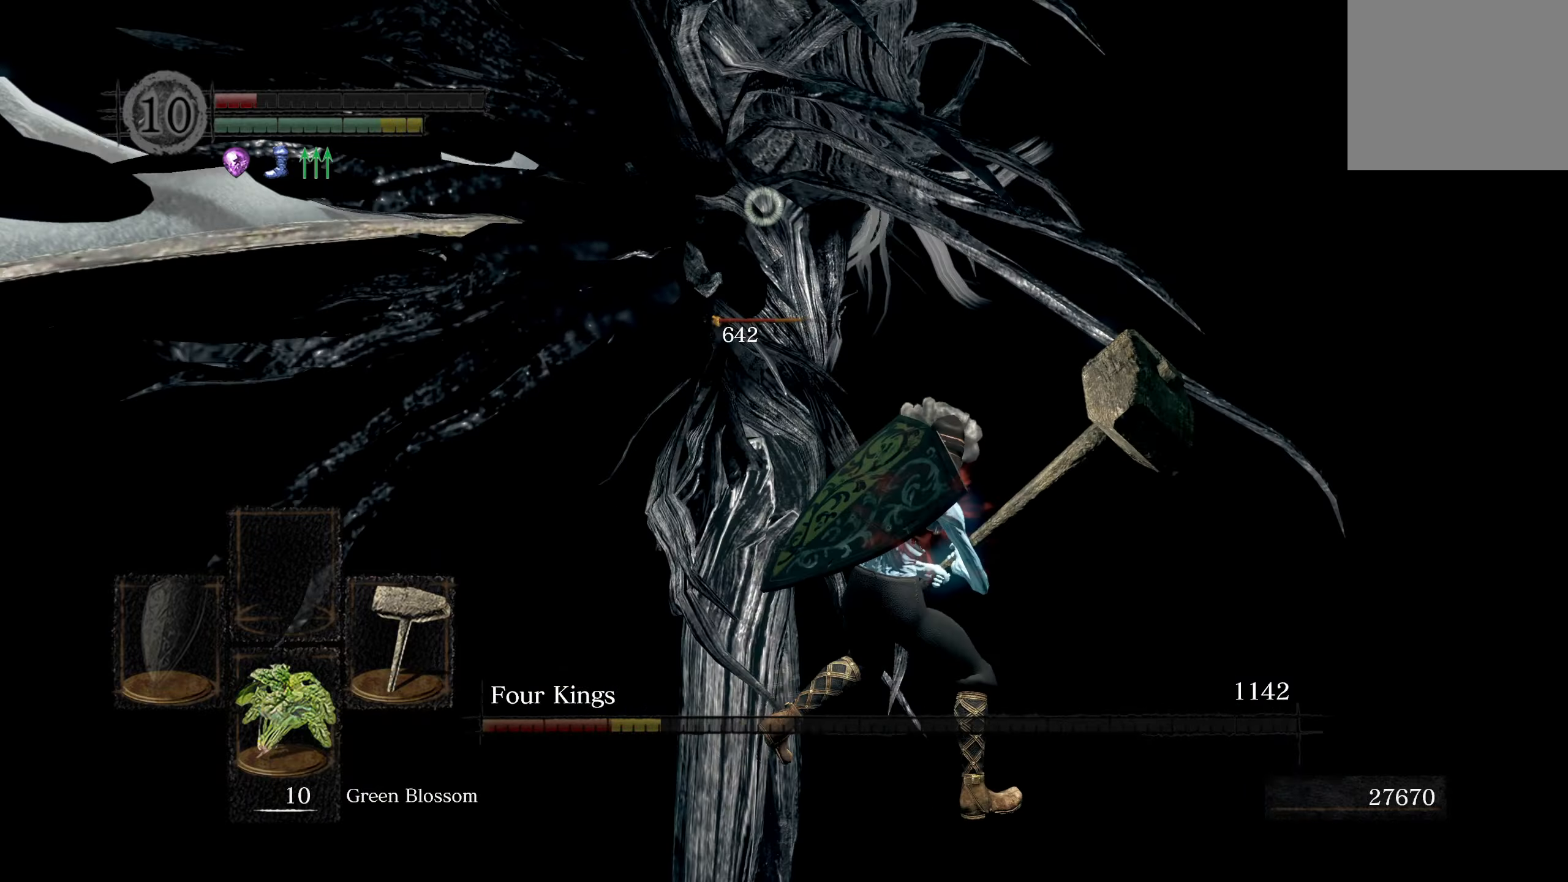
{"buttons": [], "left_stick": "up", "right_stick": "center", "events": [[17, "B", "down"], [133, "B", "up"]]}
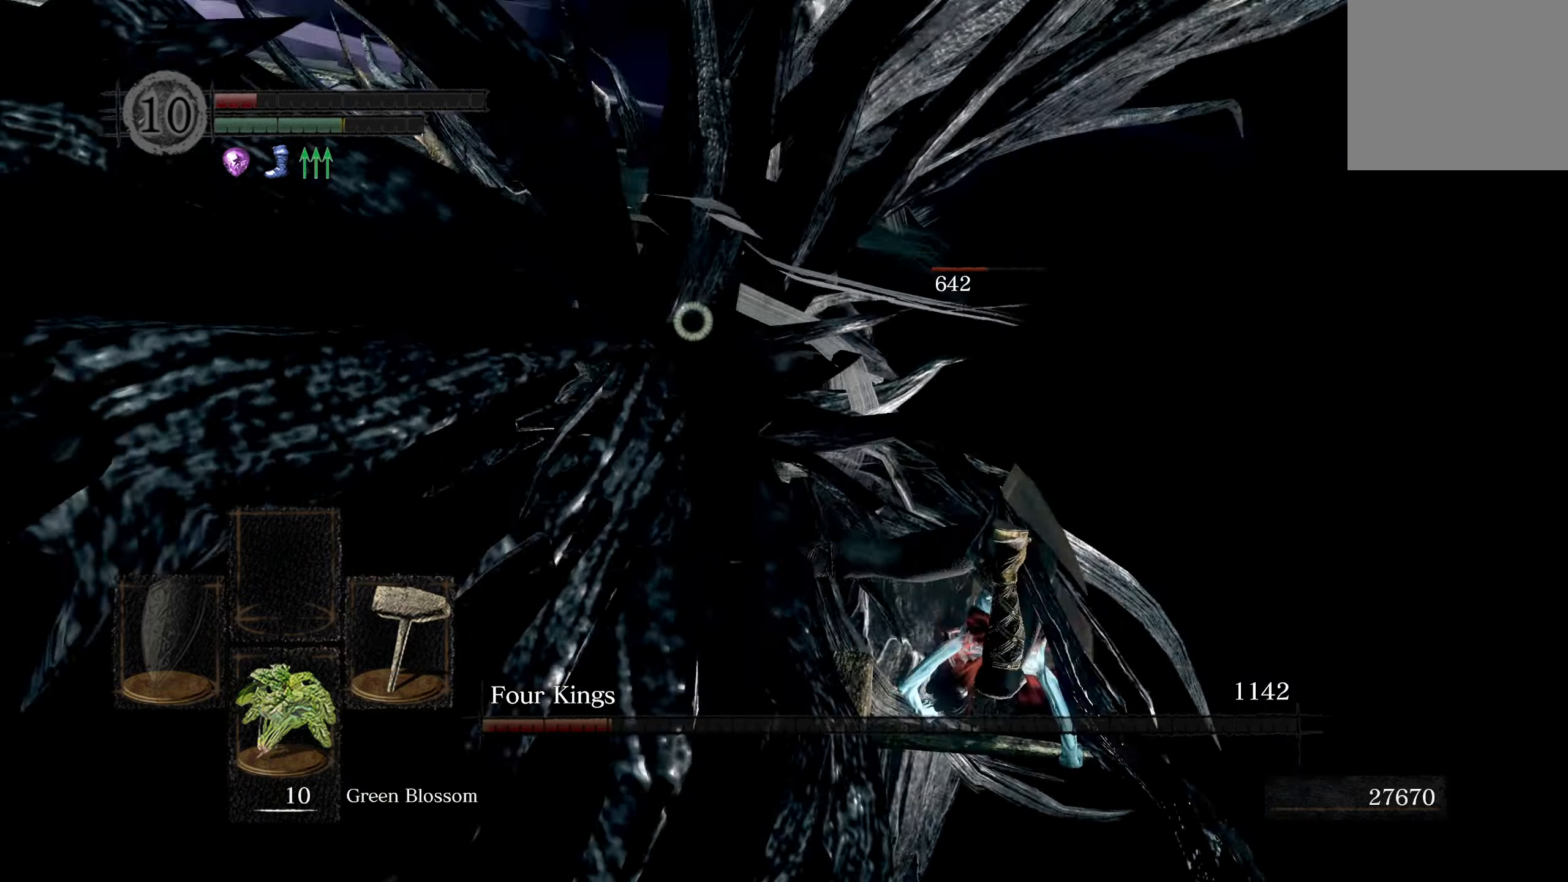
{"buttons": ["R1"], "left_stick": "up", "right_stick": "center", "events": [[467, "R1", "down"]]}
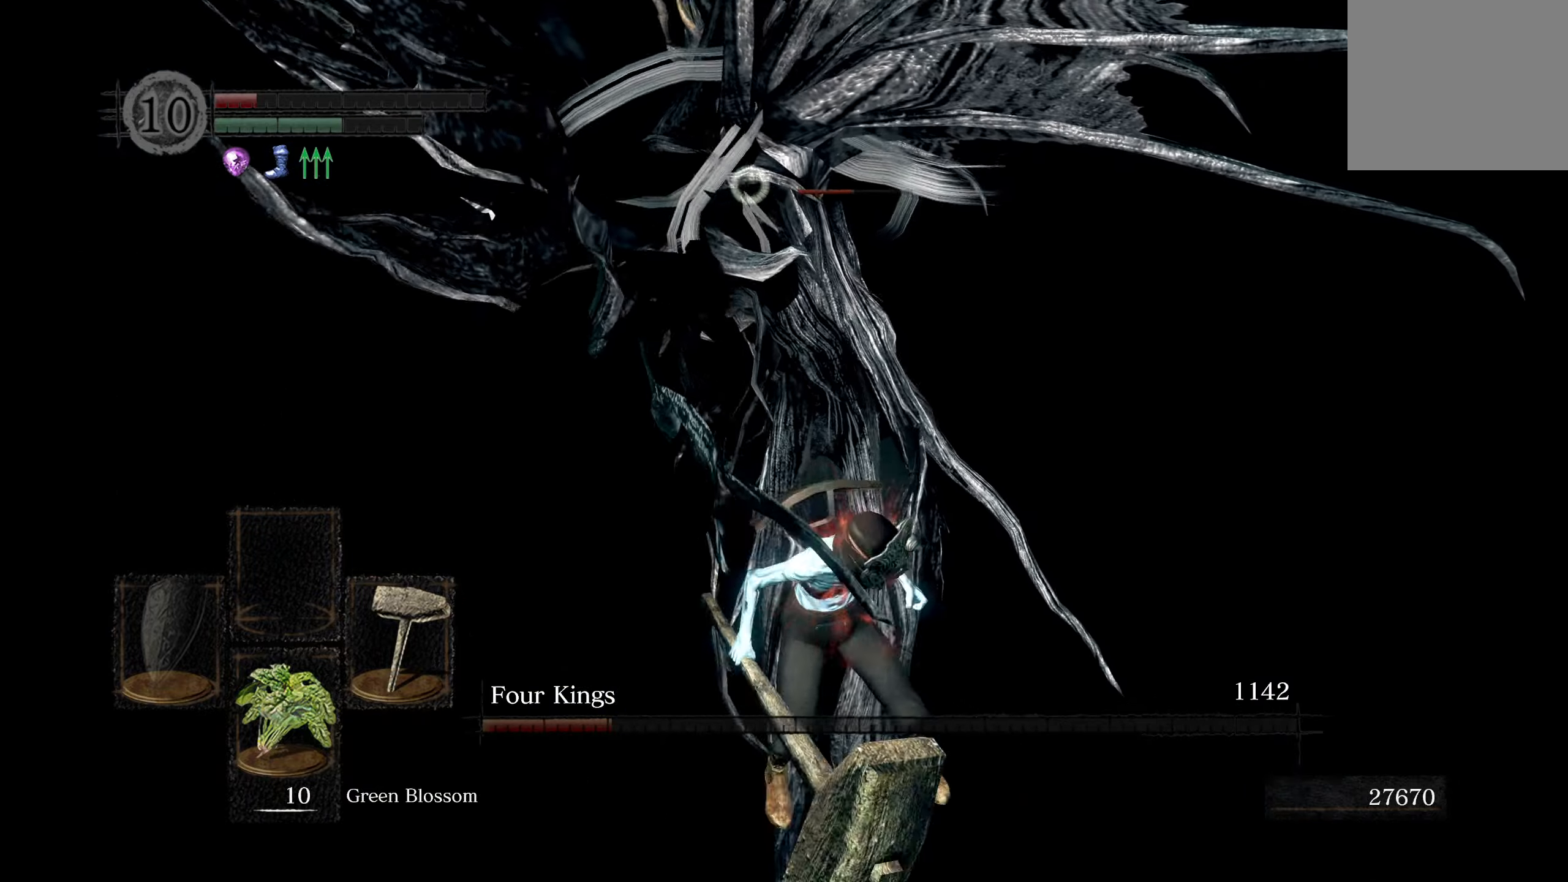
{"buttons": [], "left_stick": "up", "right_stick": "center", "events": [[133, "R1", "up"]]}
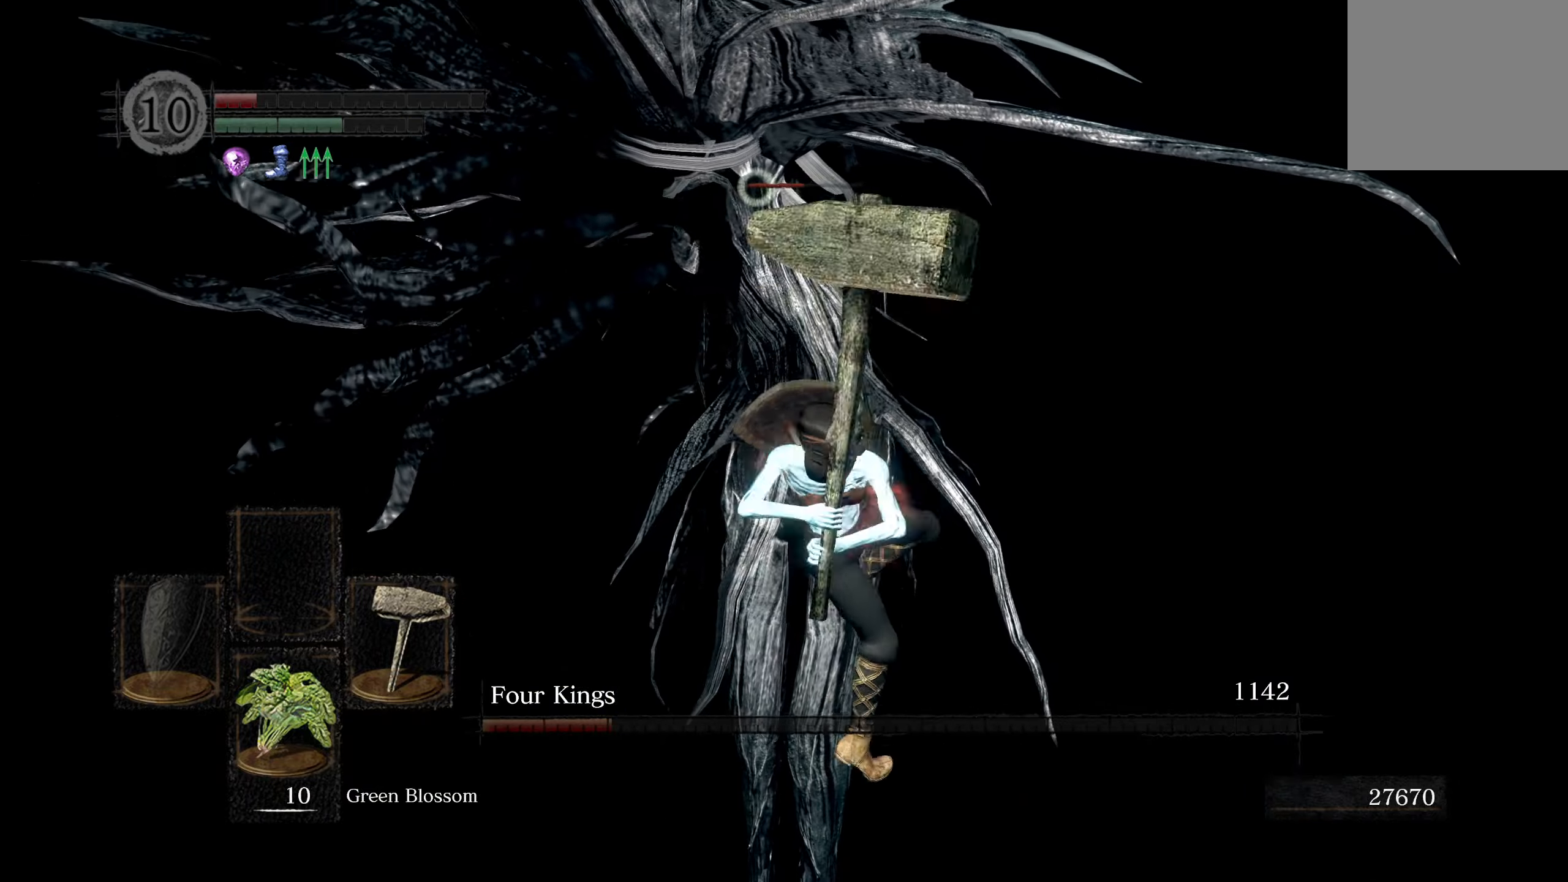
{"buttons": [], "left_stick": "up", "right_stick": "center", "events": [[300, "R1", "down"], [500, "R1", "up"]]}
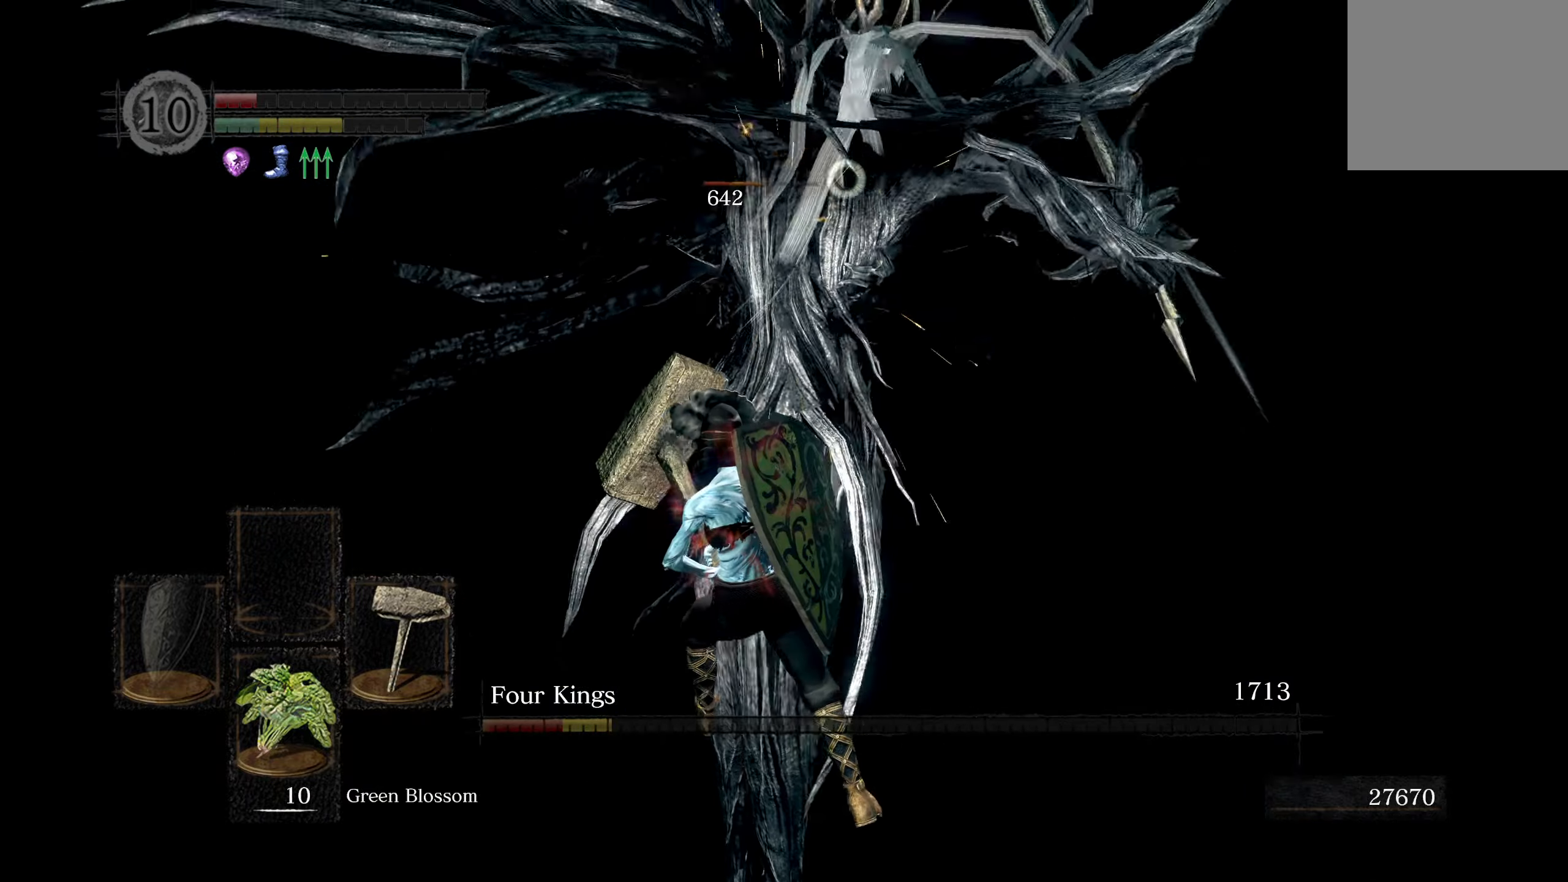
{"buttons": [], "left_stick": "up", "right_stick": "center", "events": [[333, "R1", "down"], [484, "R1", "up"]]}
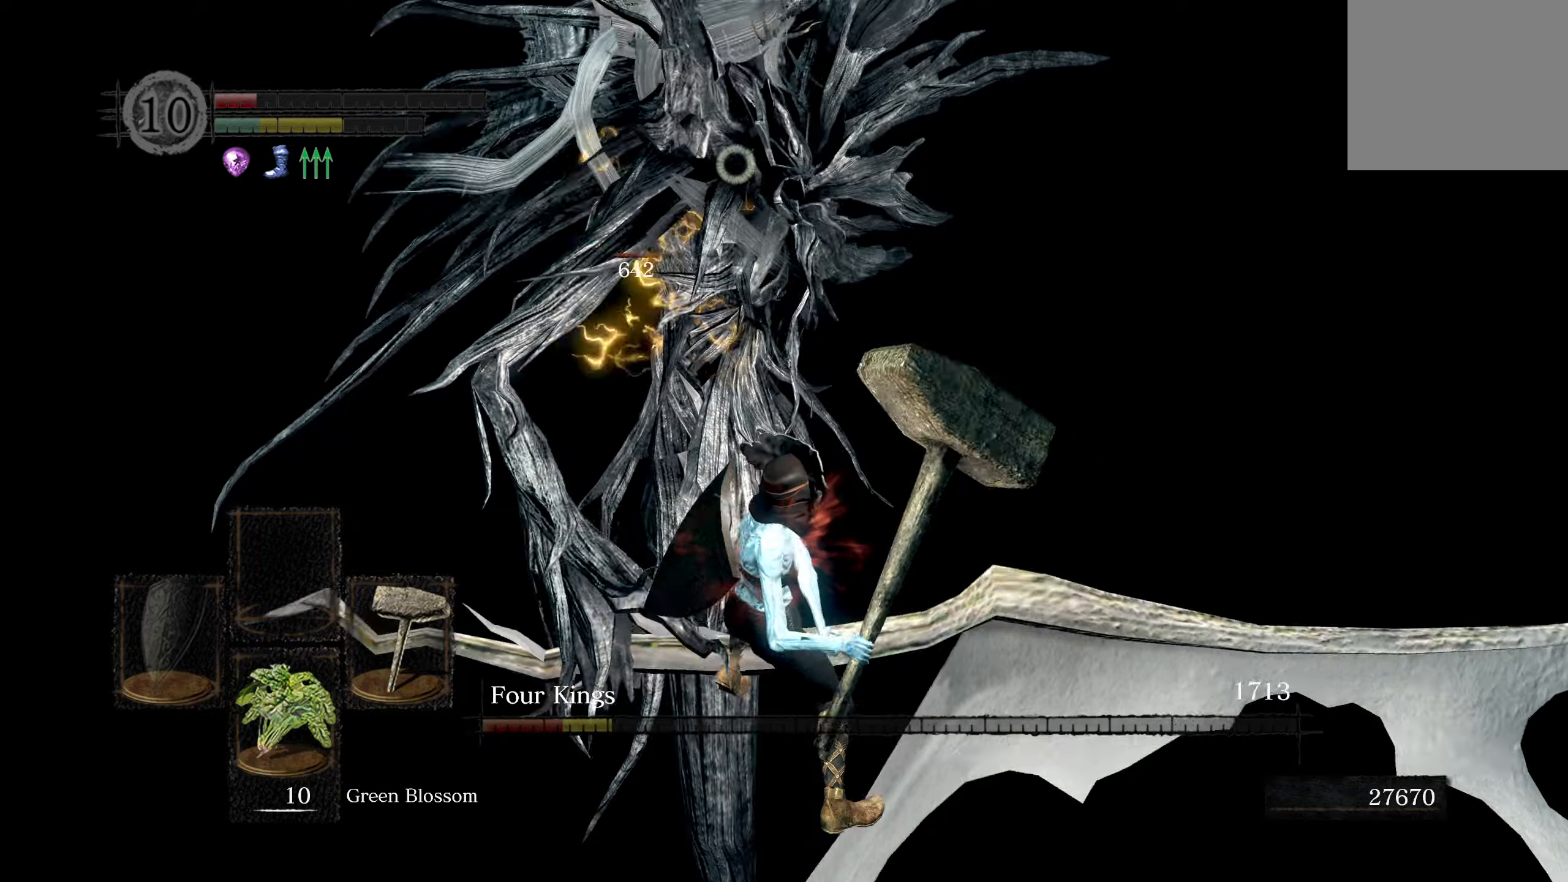
{"buttons": ["R1"], "left_stick": "up", "right_stick": "center", "events": [[384, "R1", "down"]]}
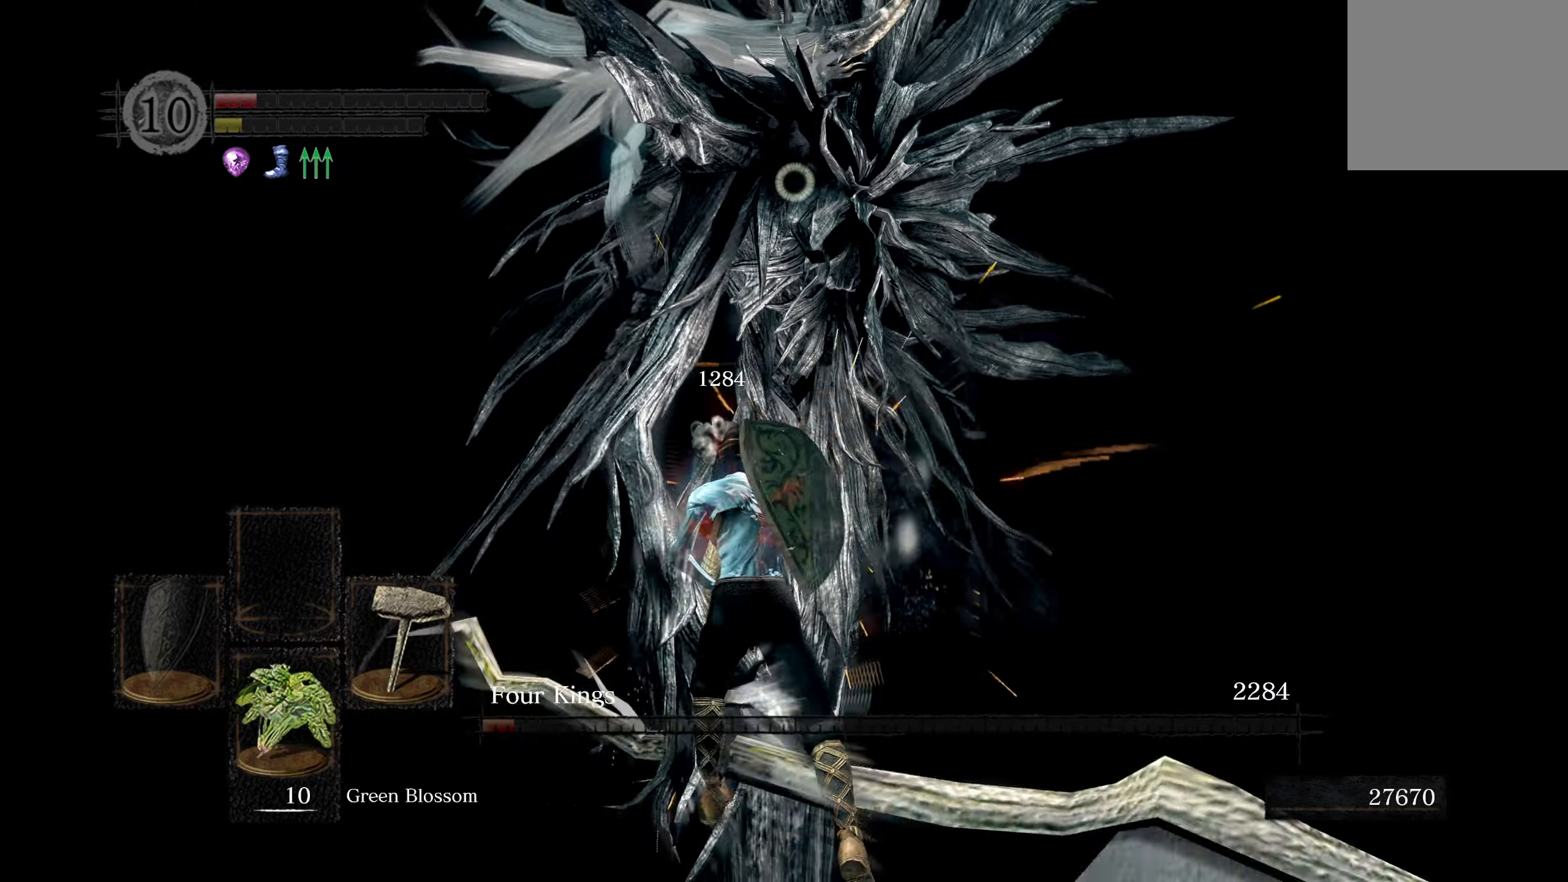
{"buttons": ["R1"], "left_stick": "up", "right_stick": "center", "events": [[50, "R1", "up"], [167, "R1", "down"], [300, "R1", "up"], [417, "R1", "down"]]}
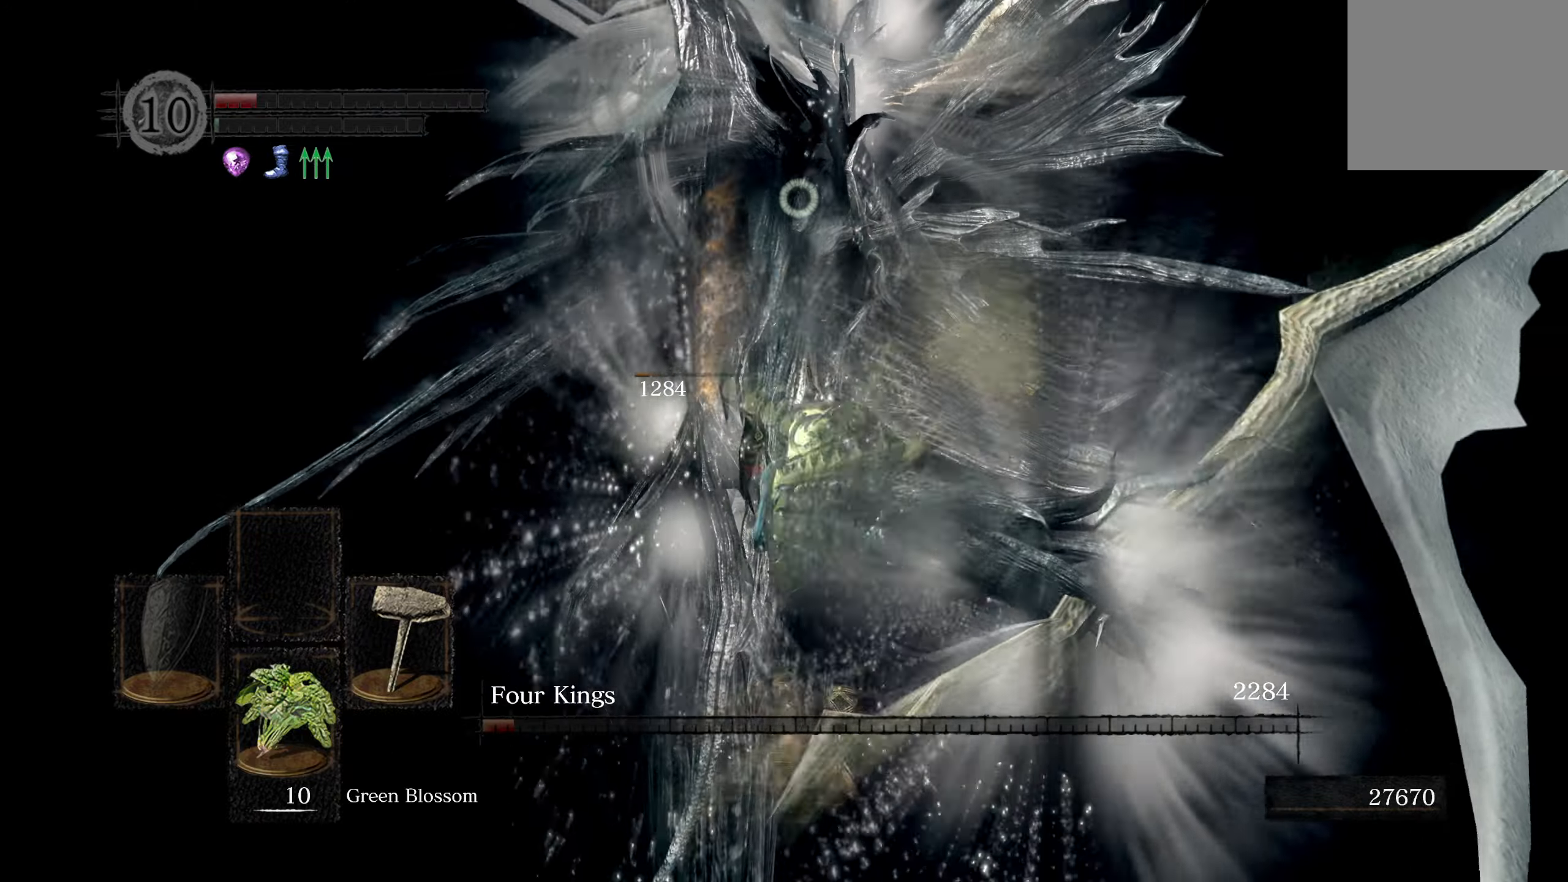
{"buttons": ["R1"], "left_stick": "up", "right_stick": "center", "events": [[34, "R1", "up"], [100, "left_stick", "left"], [250, "R1", "down"], [350, "left_stick", "up"], [384, "R1", "up"], [500, "R1", "down"]]}
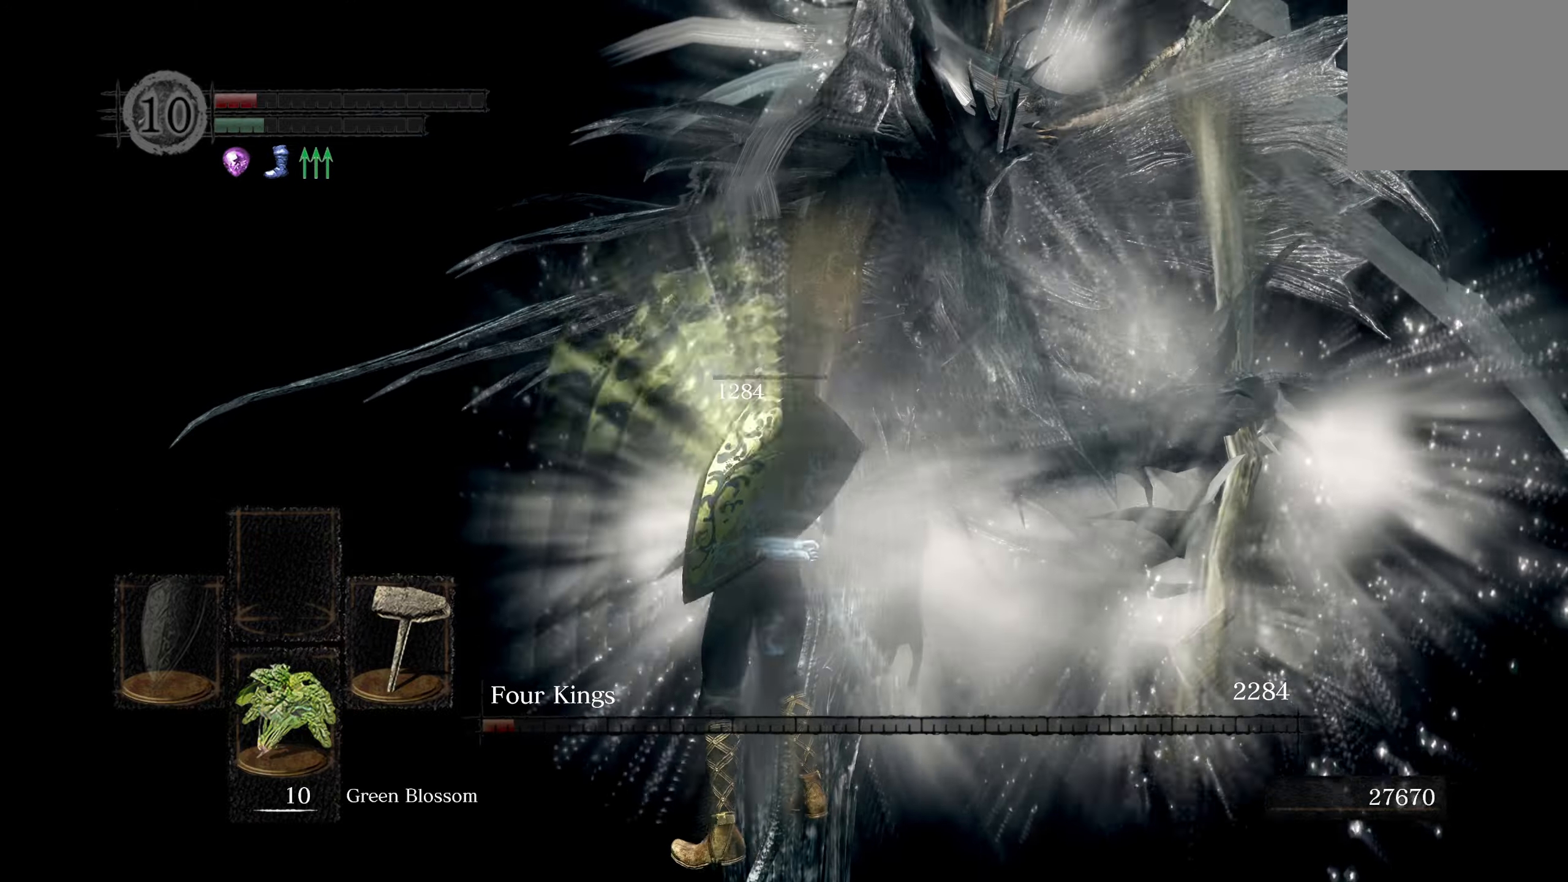
{"buttons": ["R1"], "left_stick": "up", "right_stick": "center", "events": [[100, "R1", "up"], [217, "R1", "down"], [334, "R1", "up"], [450, "R1", "down"]]}
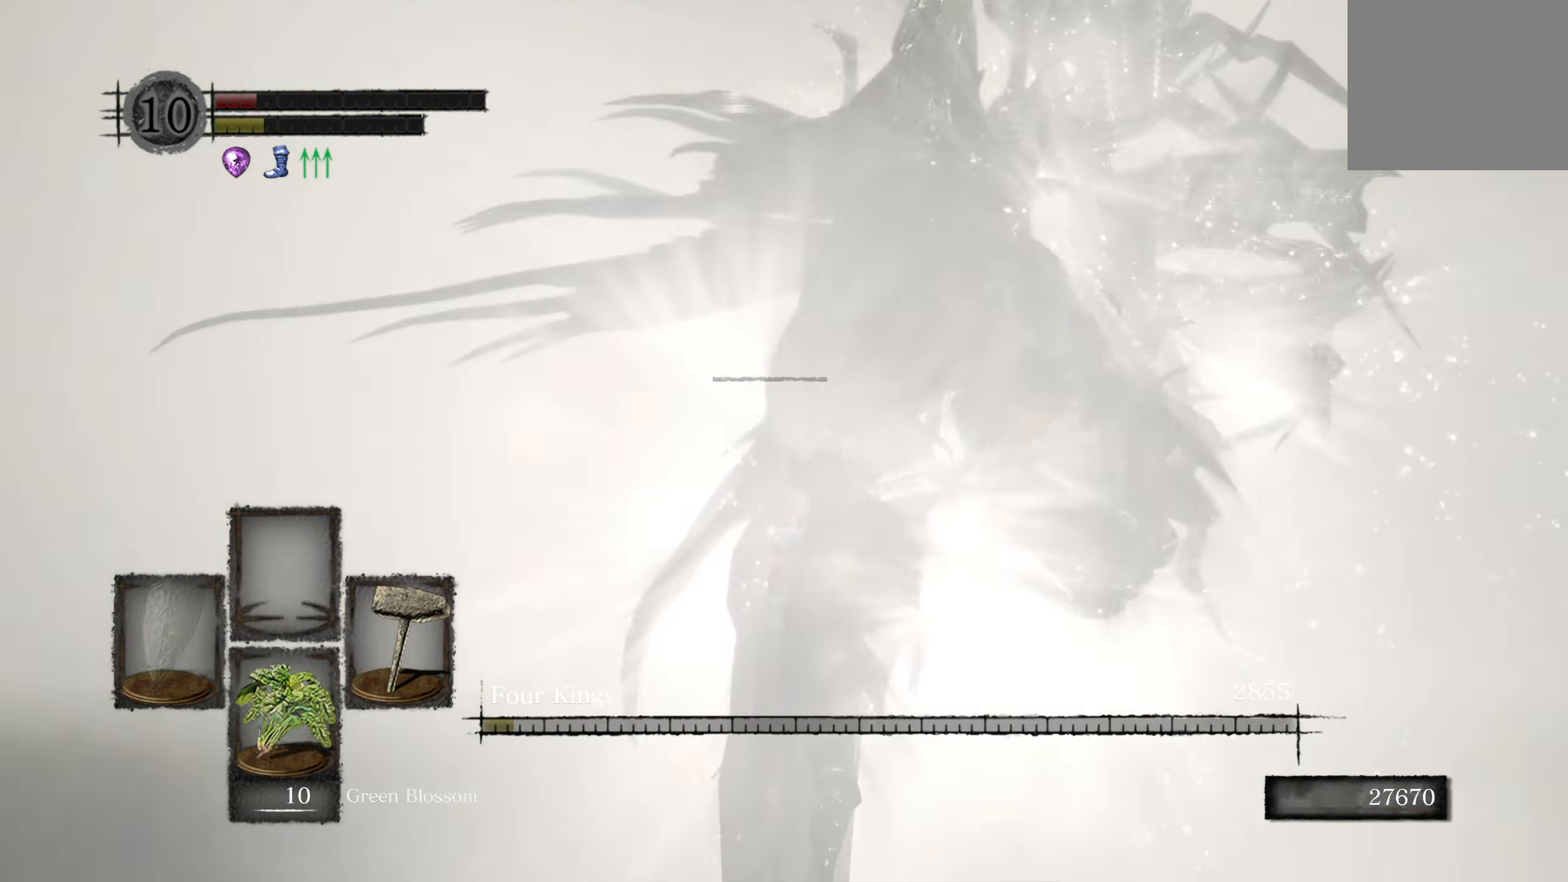
{"buttons": ["R1"], "left_stick": "up", "right_stick": "center", "events": [[84, "R1", "up"], [234, "R1", "down"], [350, "R1", "up"], [484, "R1", "down"]]}
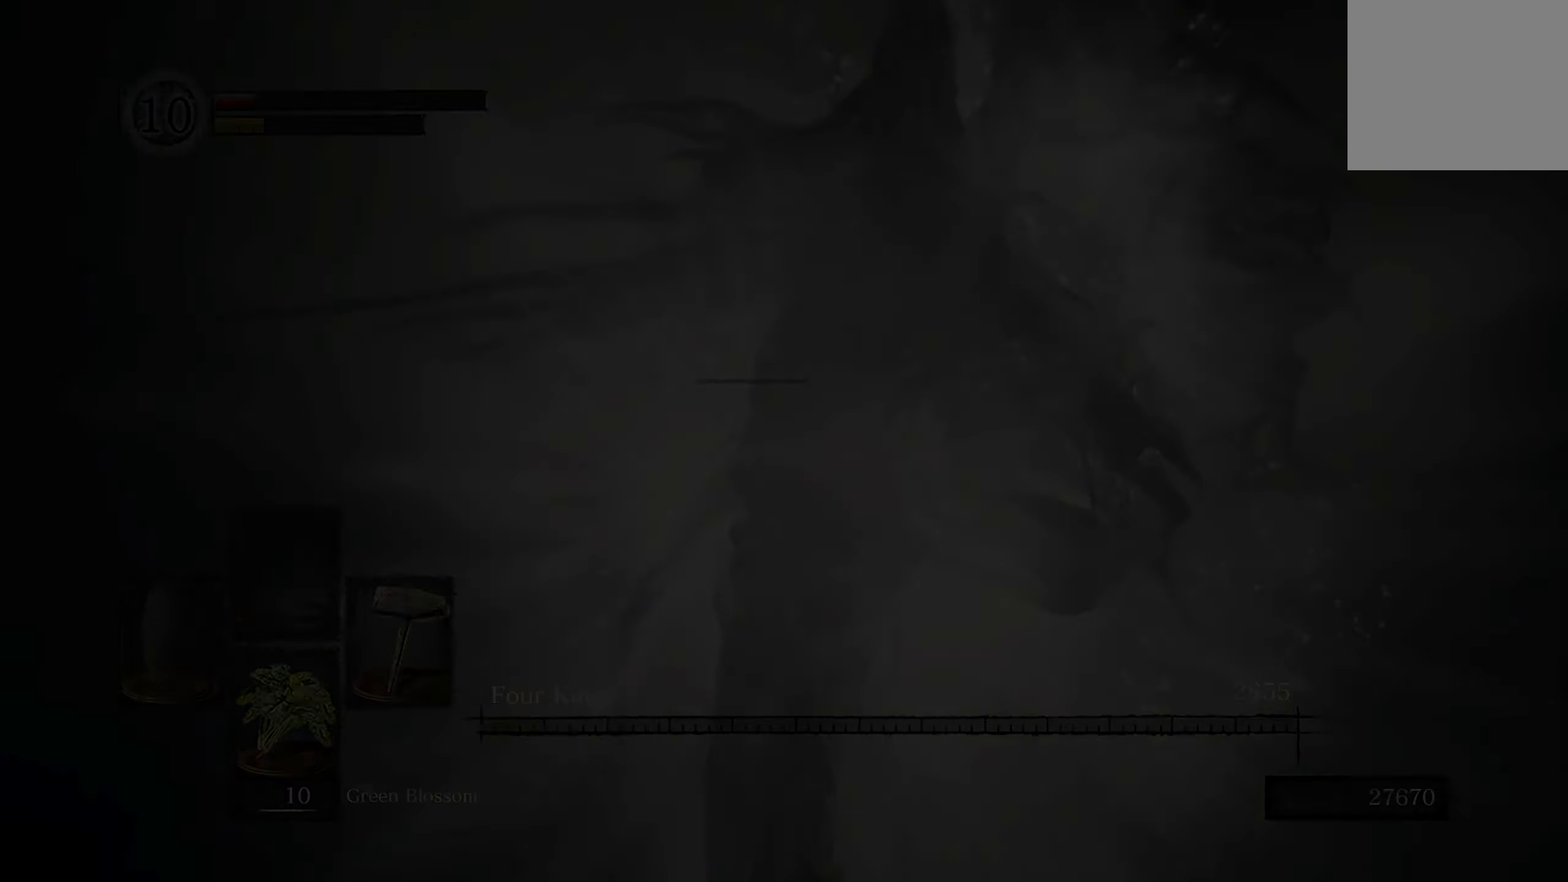
{"buttons": [], "left_stick": "center", "right_stick": "center", "events": [[34, "R1", "up"], [67, "left_stick", "center"]]}
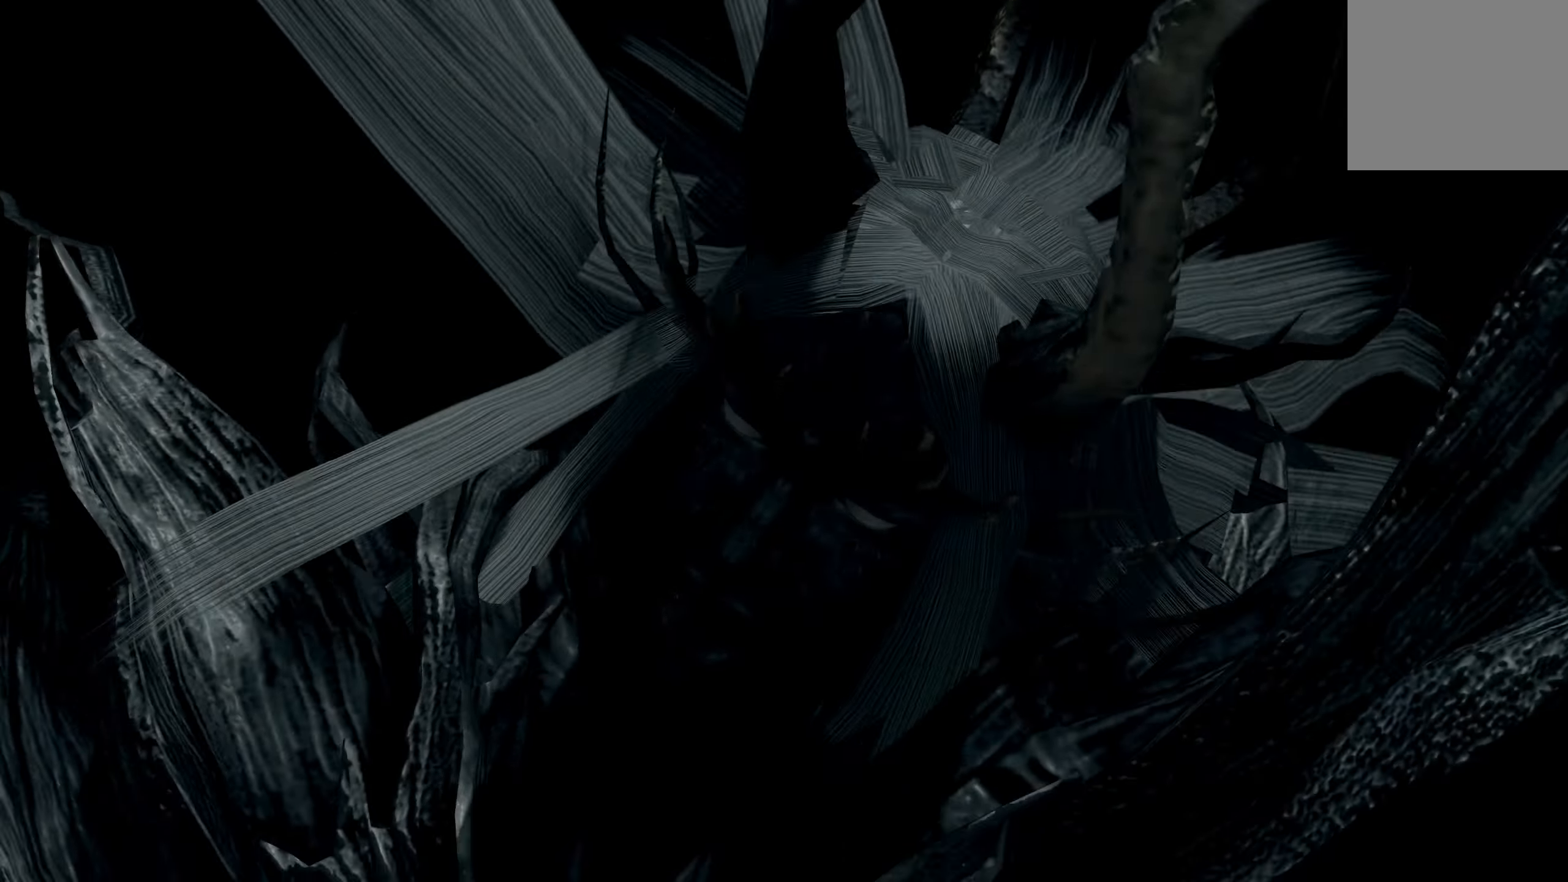
{"buttons": [], "left_stick": "center", "right_stick": "center", "events": []}
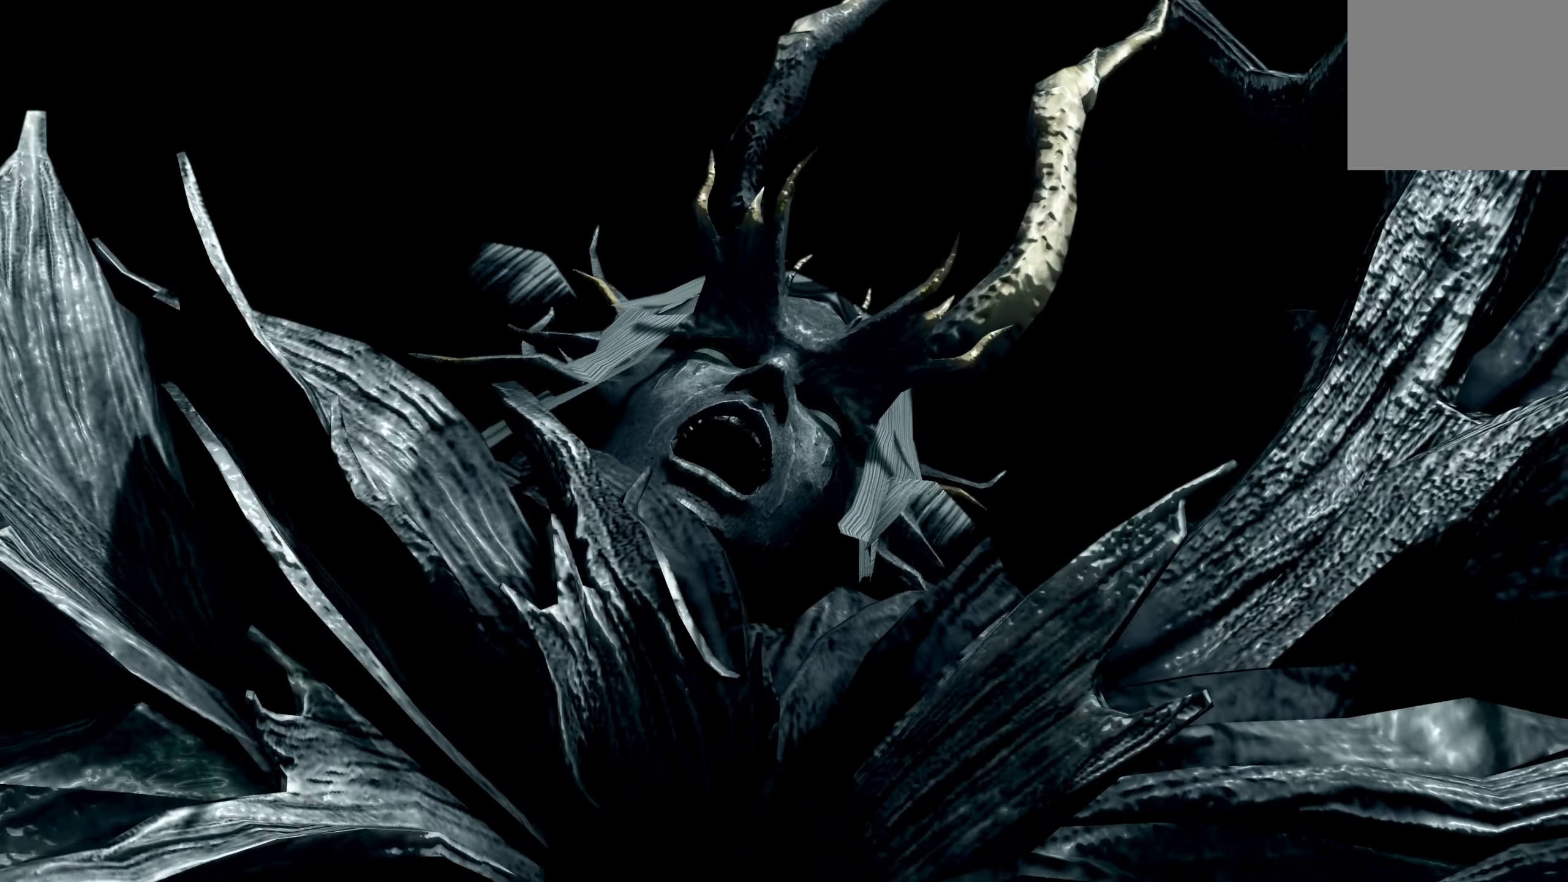
{"buttons": [], "left_stick": "center", "right_stick": "center", "events": []}
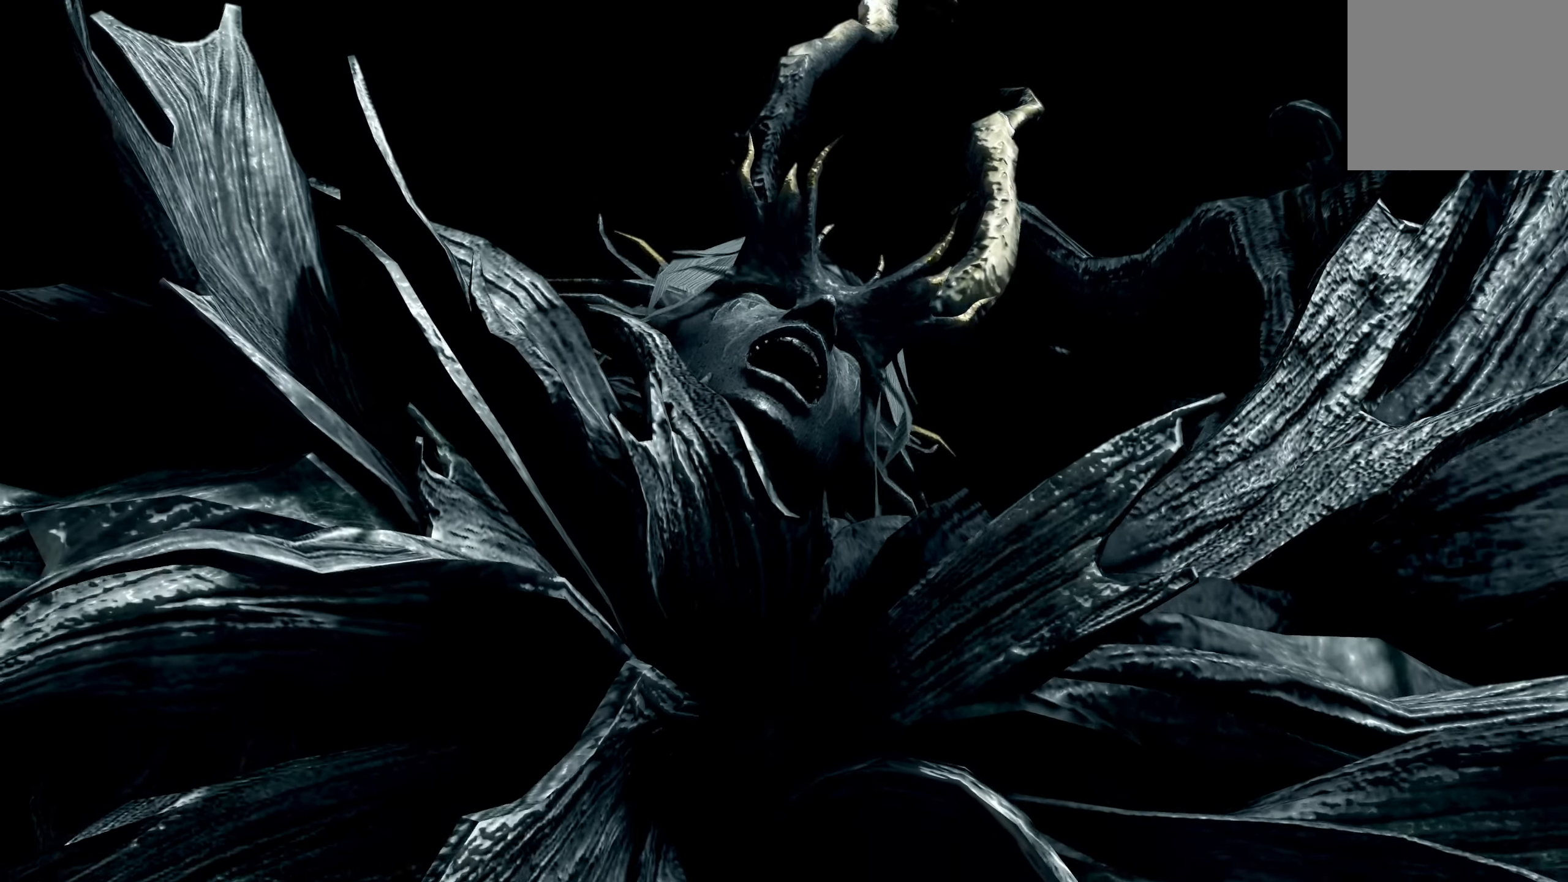
{"buttons": [], "left_stick": "center", "right_stick": "center", "events": []}
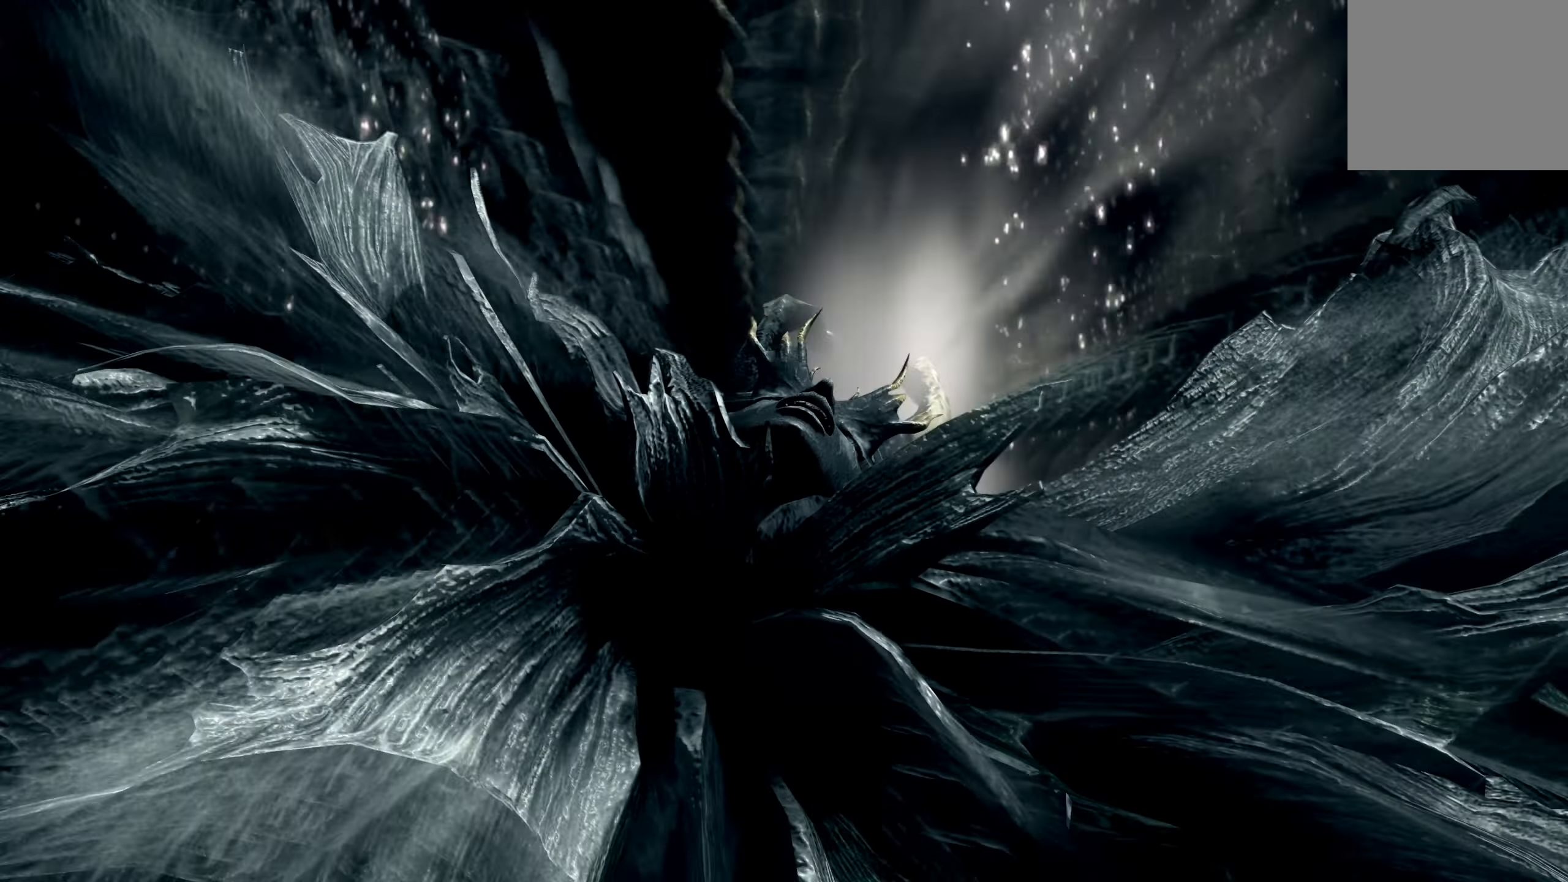
{"buttons": [], "left_stick": "center", "right_stick": "center", "events": []}
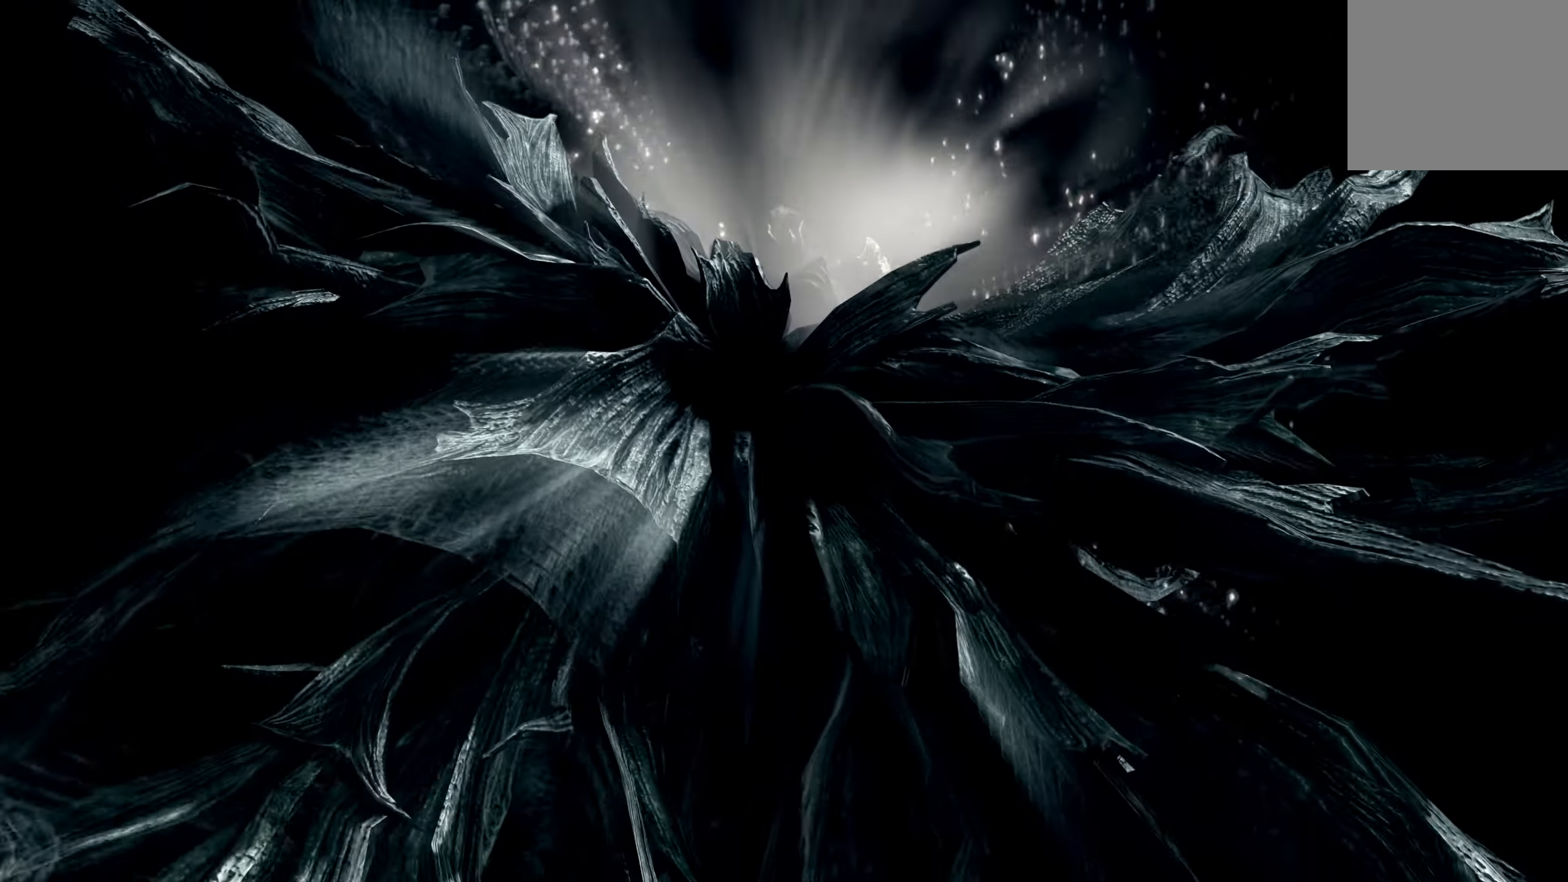
{"buttons": [], "left_stick": "center", "right_stick": "center", "events": [[100, "B", "down"], [233, "B", "up"]]}
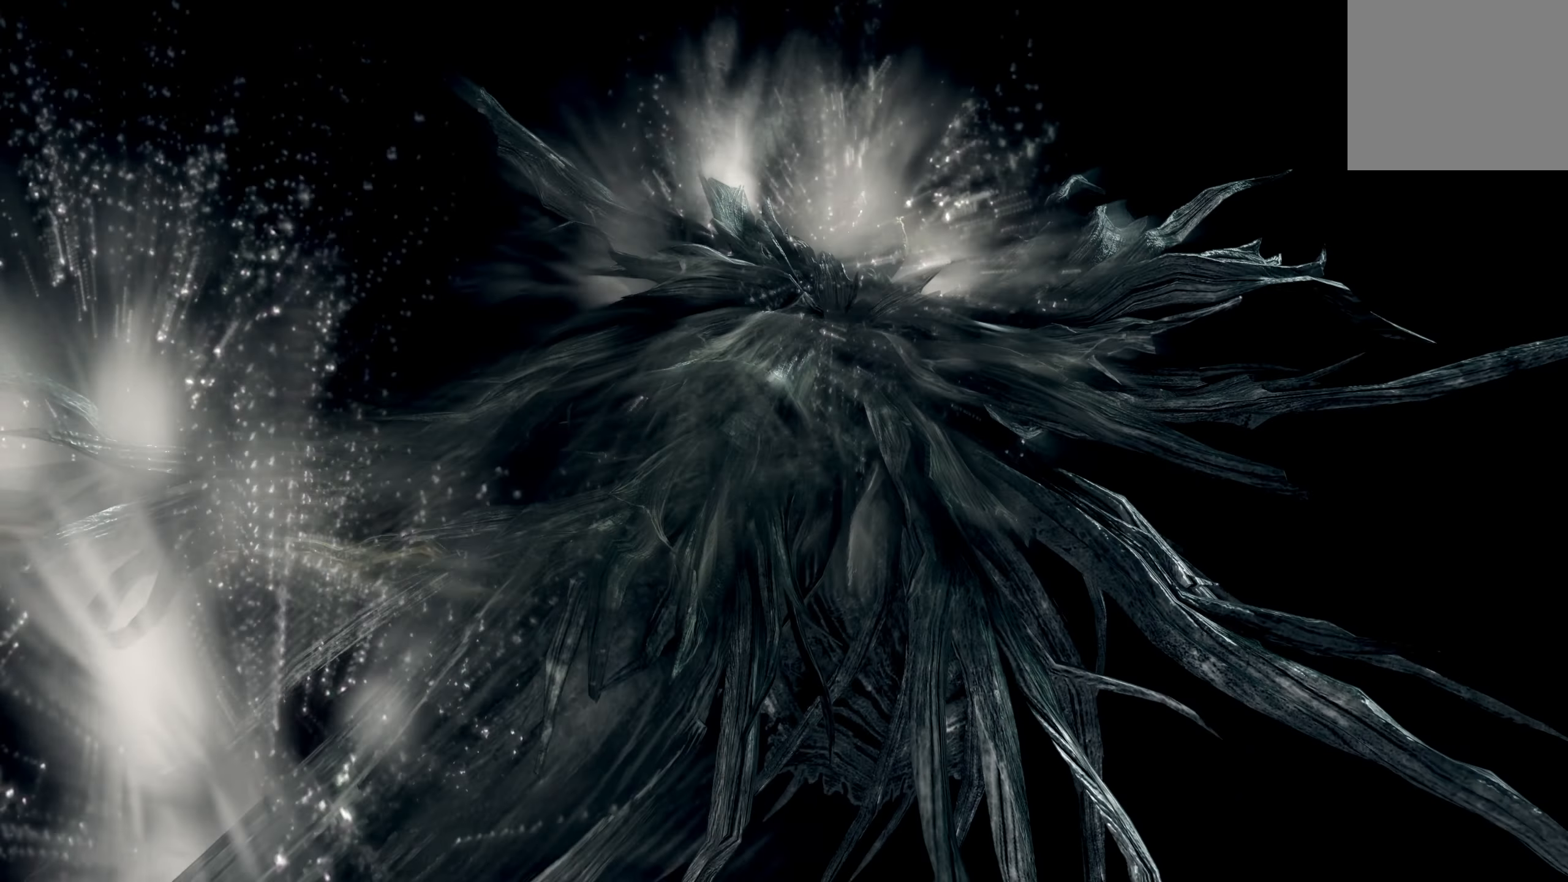
{"buttons": [], "left_stick": "center", "right_stick": "center", "events": [[66, "START", "down"], [200, "START", "up"]]}
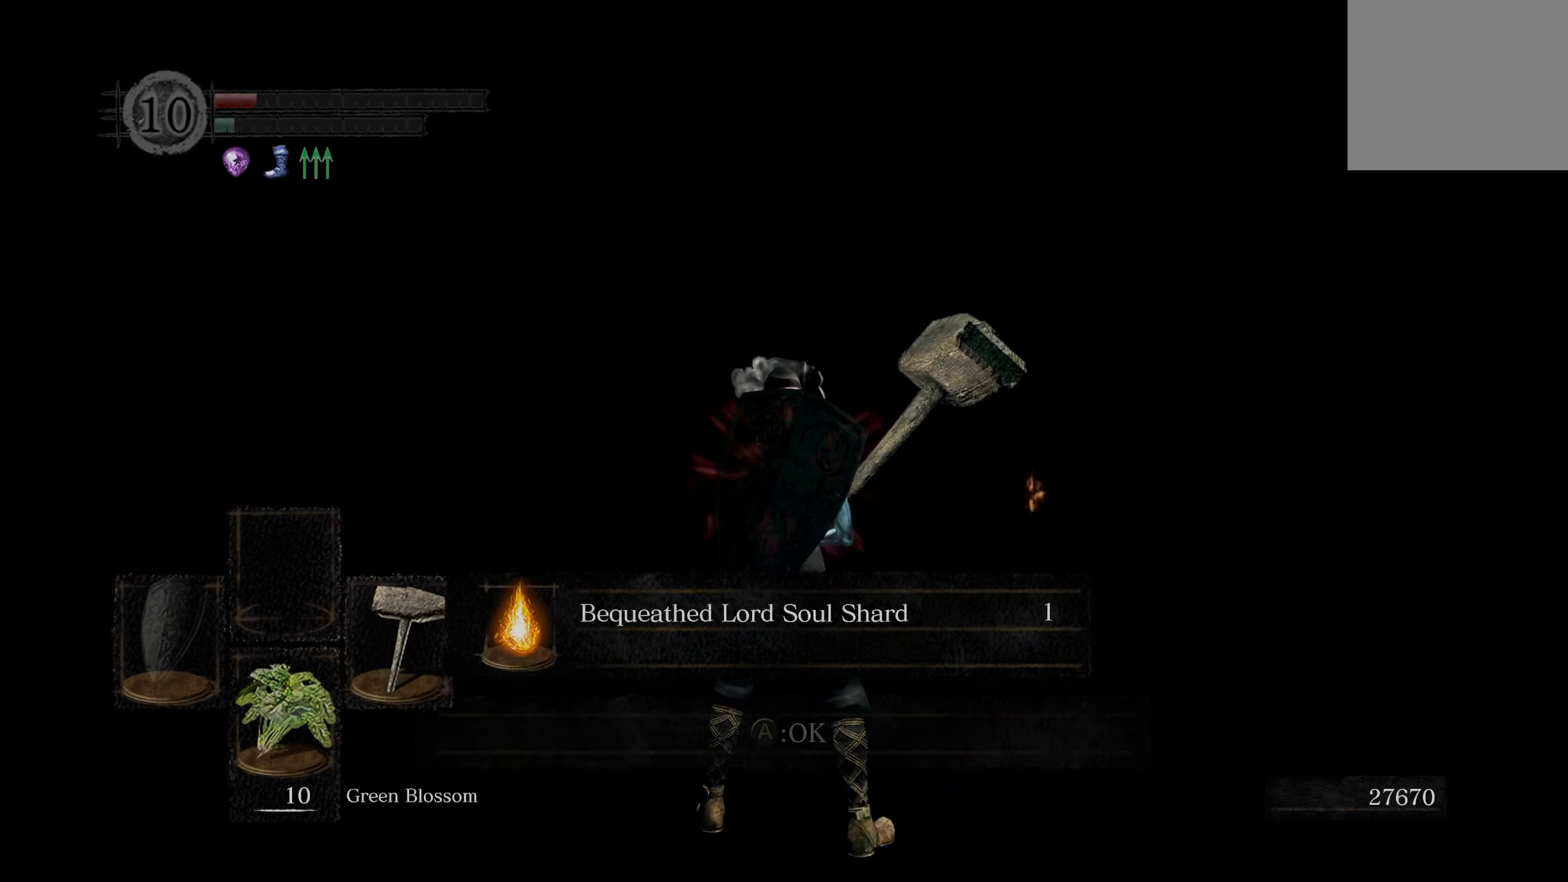
{"buttons": [], "left_stick": "up", "right_stick": "center", "events": [[483, "left_stick", "up"]]}
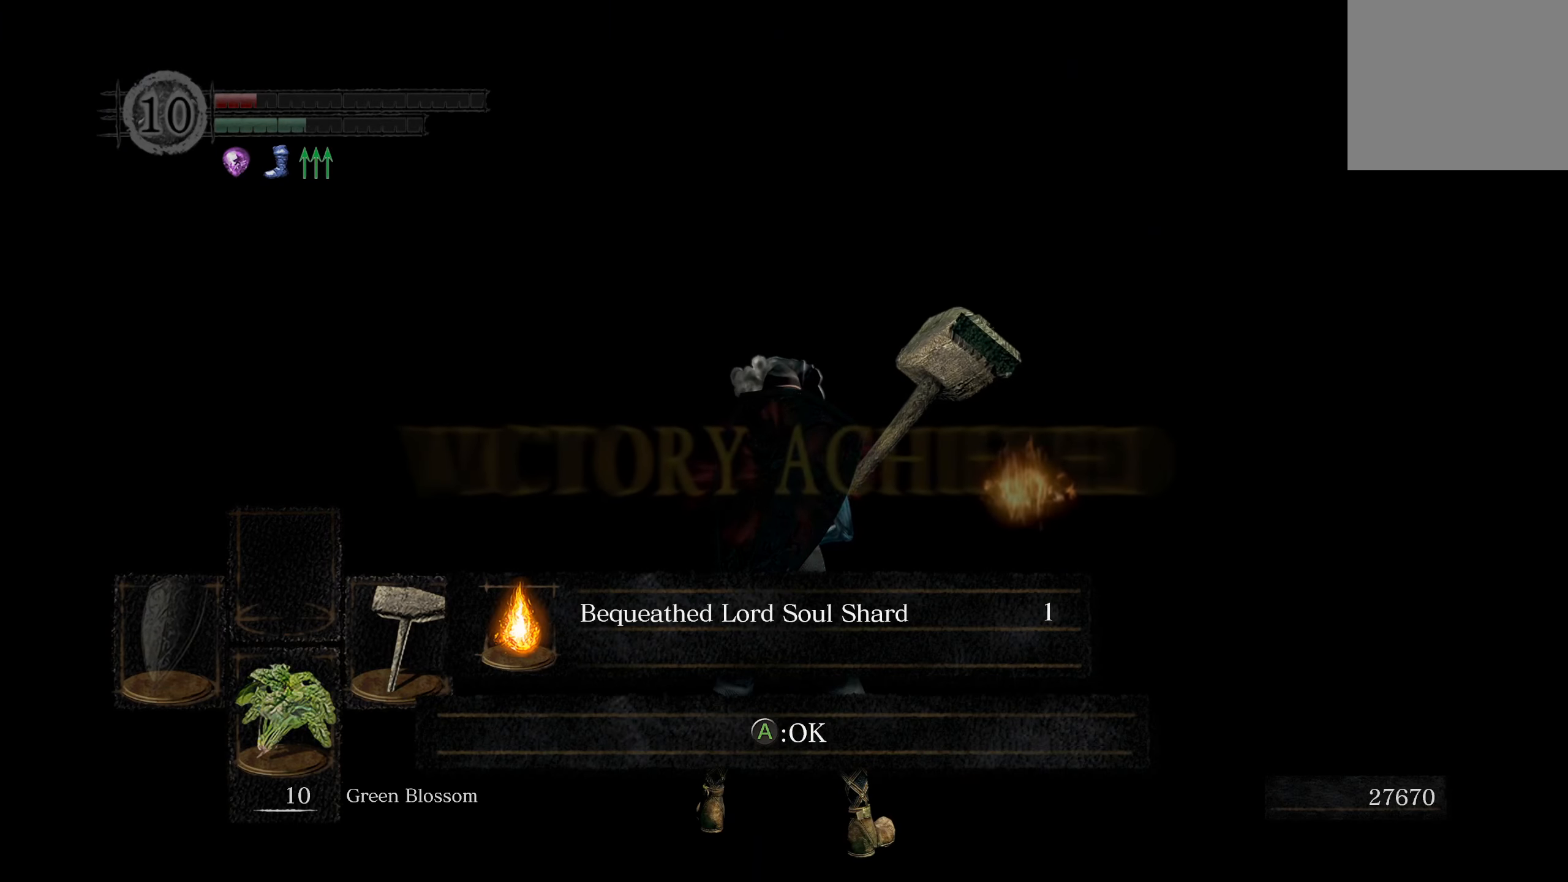
{"buttons": [], "left_stick": "up", "right_stick": "center", "events": [[383, "left_stick", "center"], [466, "left_stick", "up"]]}
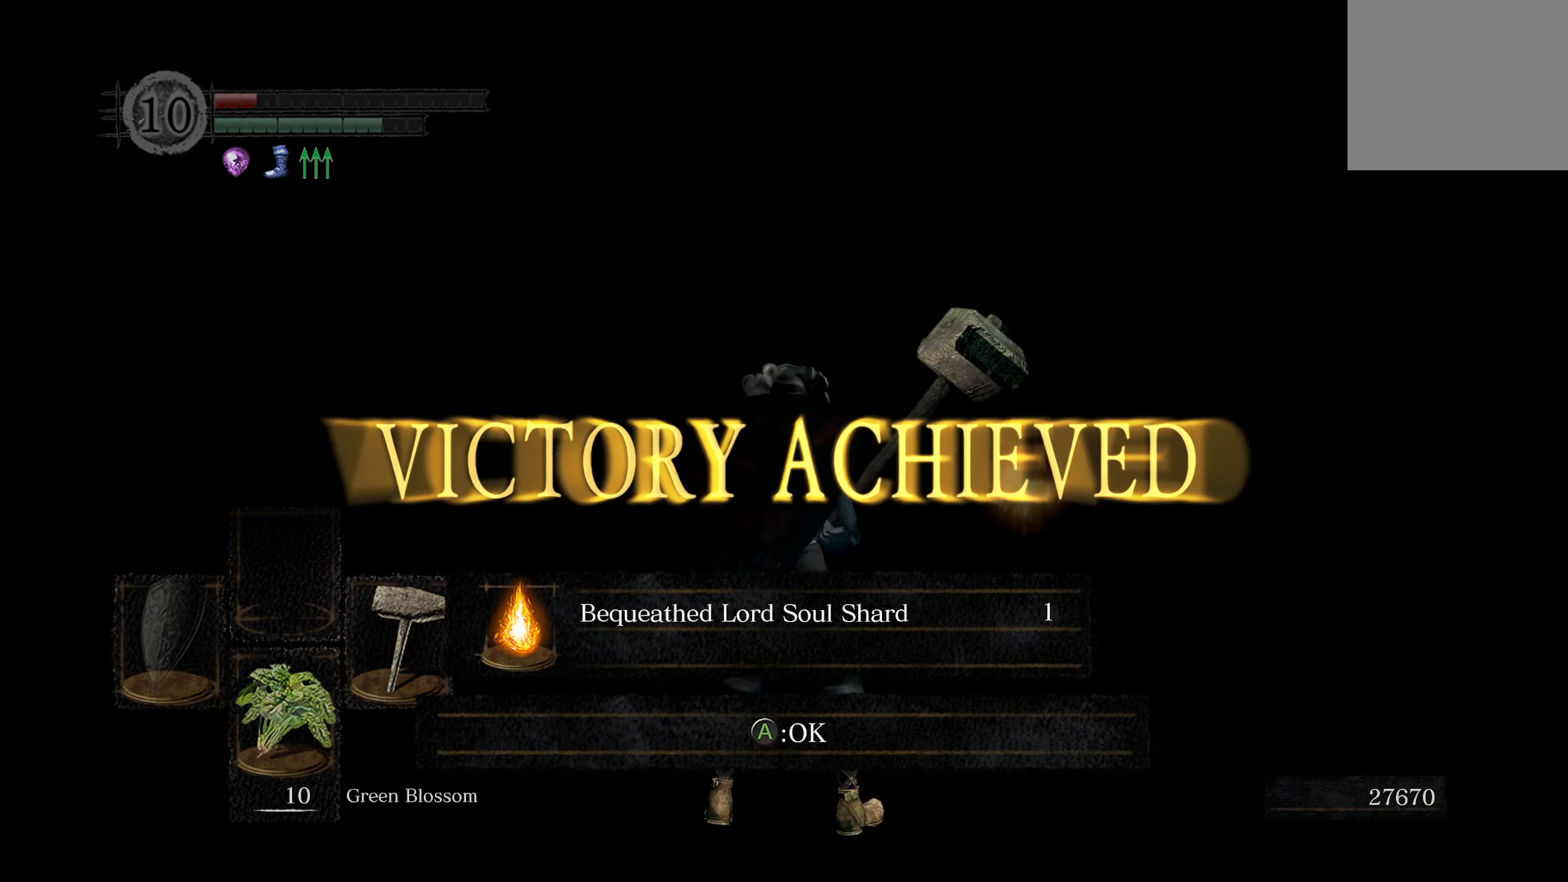
{"buttons": [], "left_stick": "up", "right_stick": "center", "events": []}
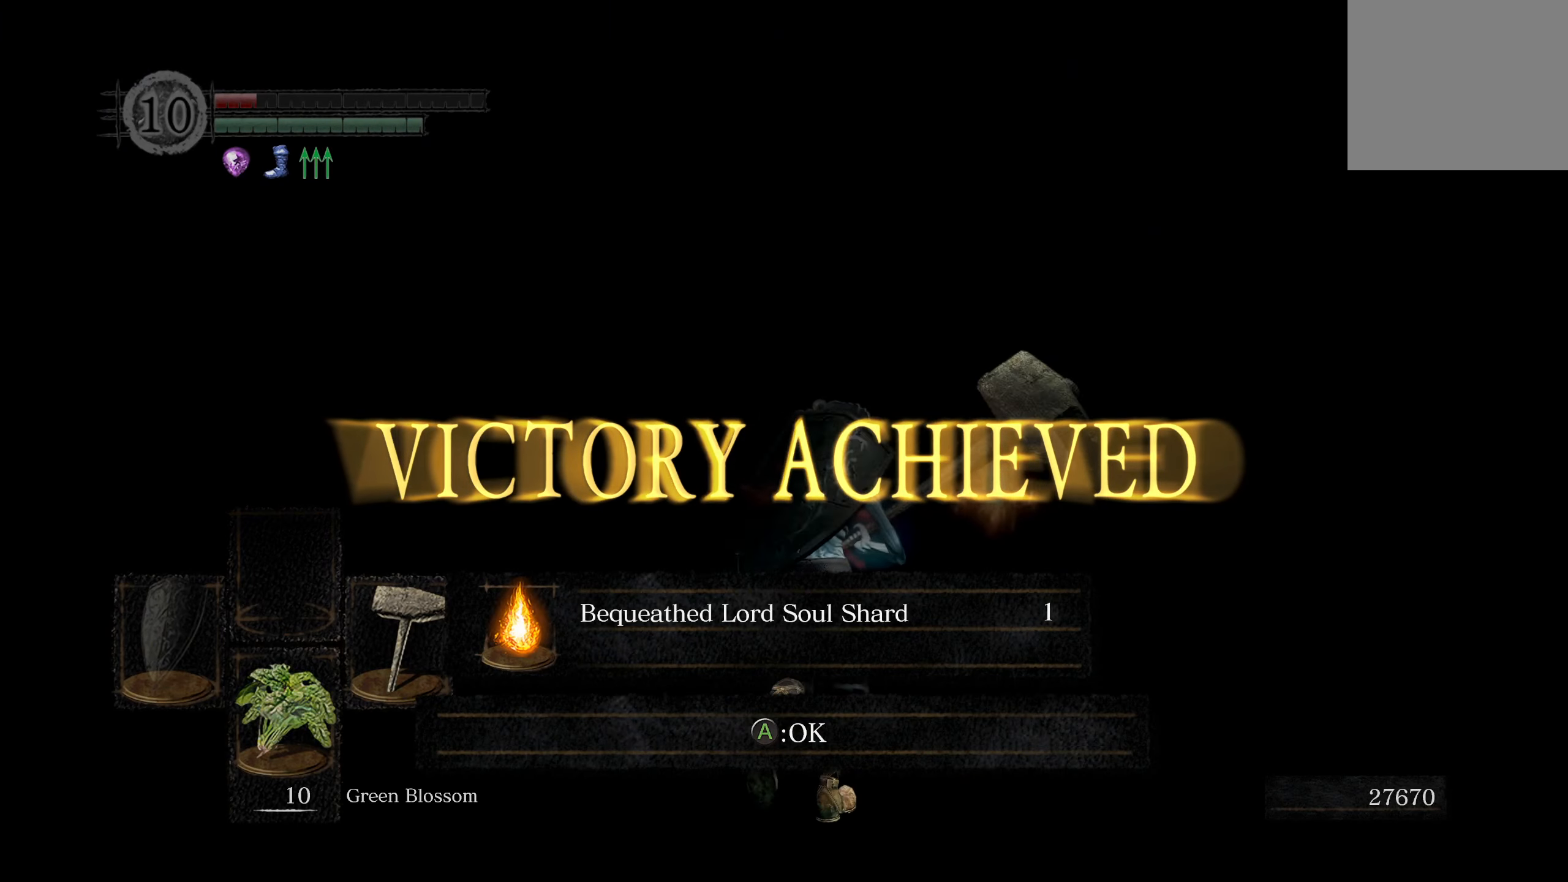
{"buttons": [], "left_stick": "up", "right_stick": "center", "events": []}
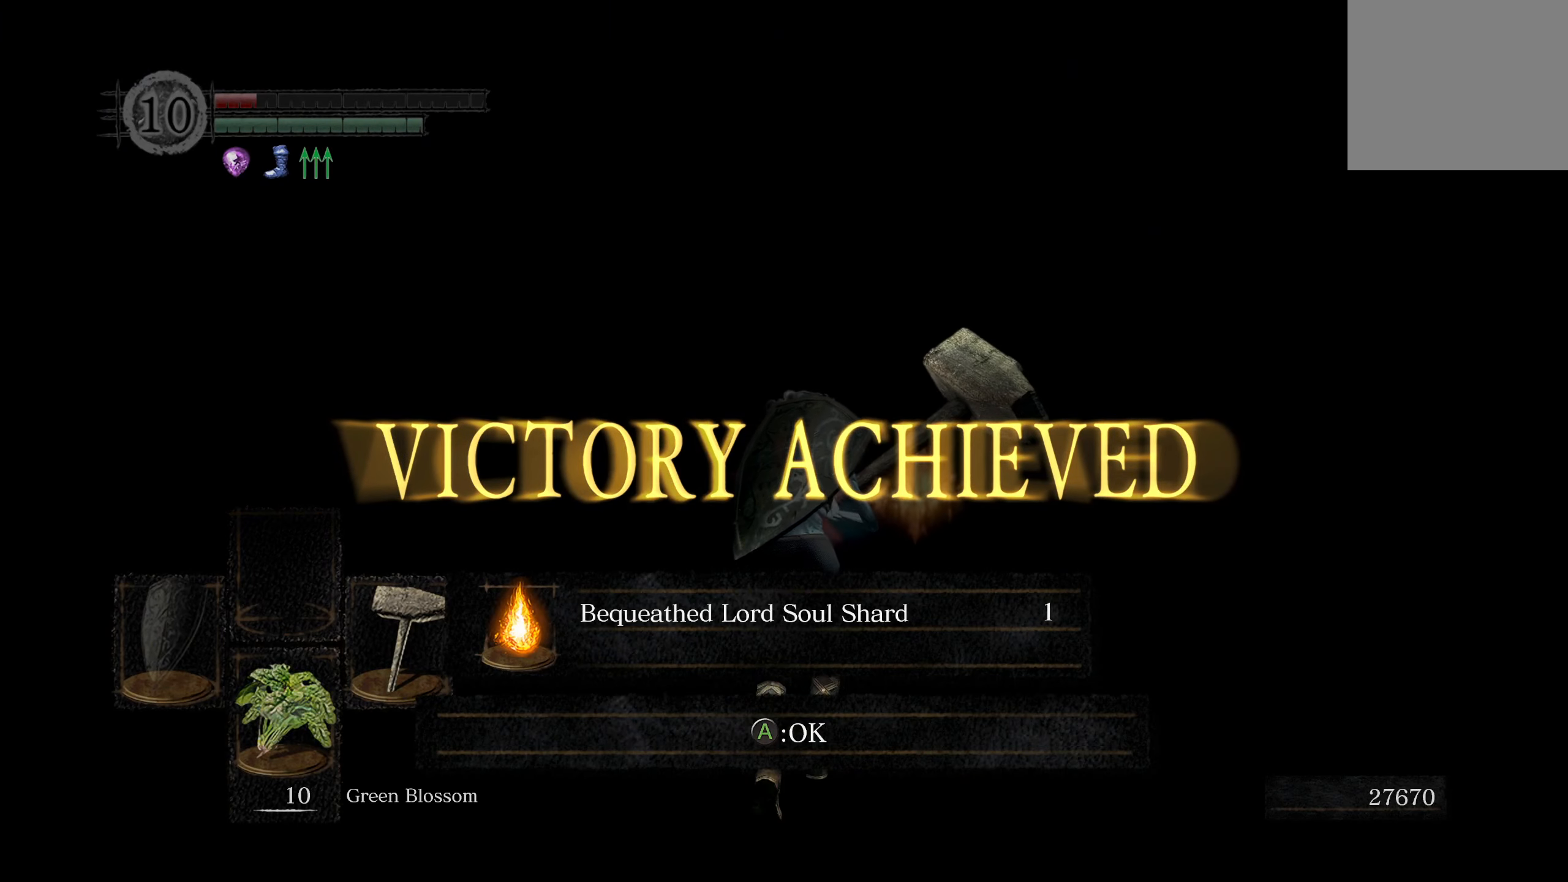
{"buttons": [], "left_stick": "up", "right_stick": "center", "events": []}
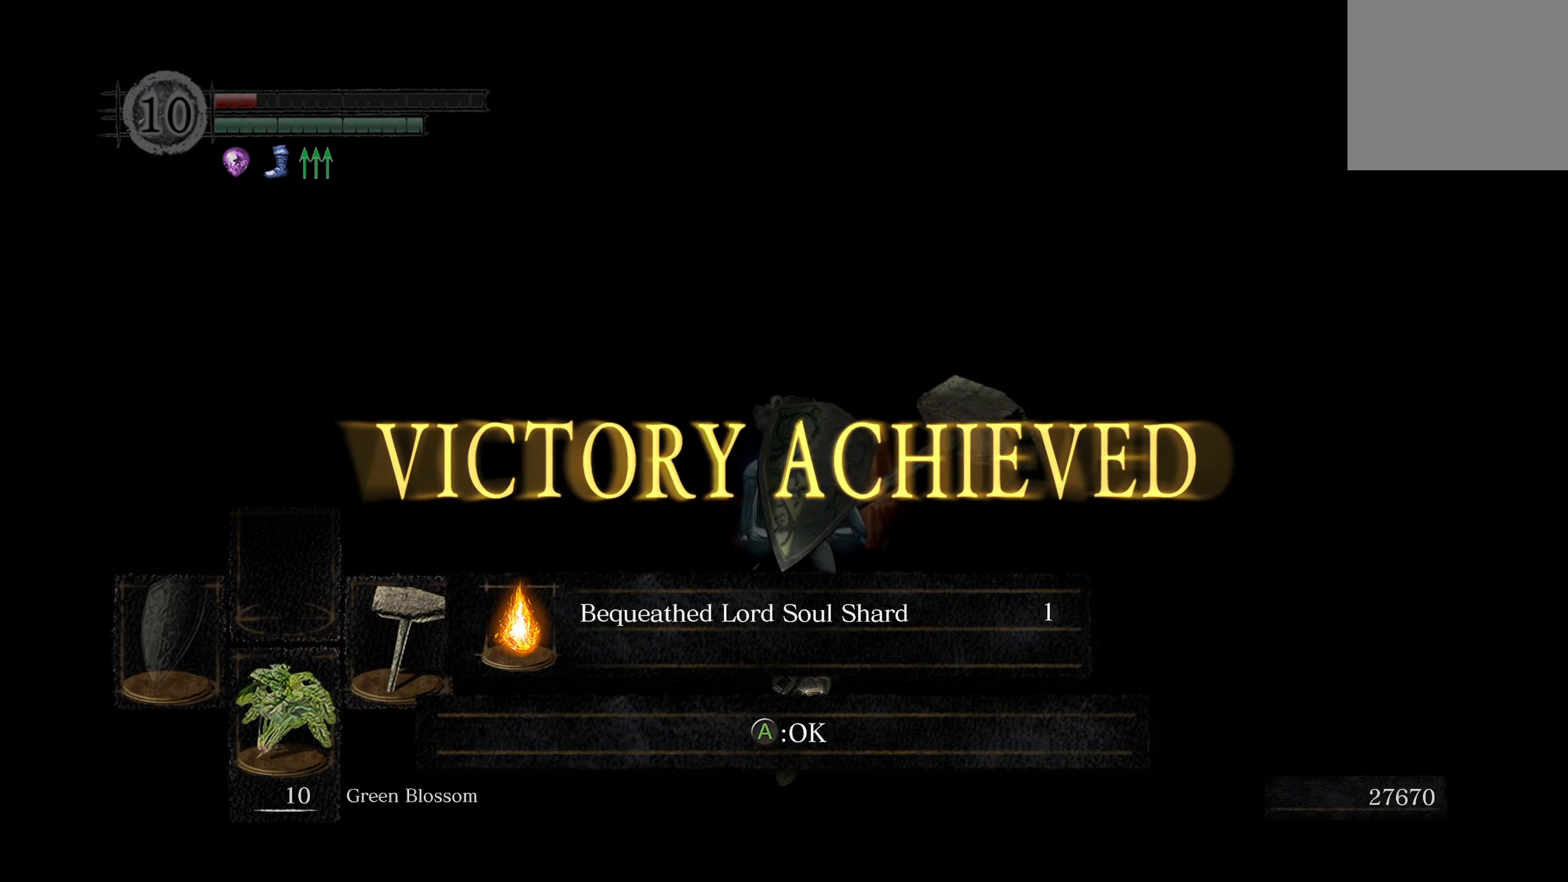
{"buttons": [], "left_stick": "up", "right_stick": "center", "events": [[300, "A", "down"], [450, "A", "up"]]}